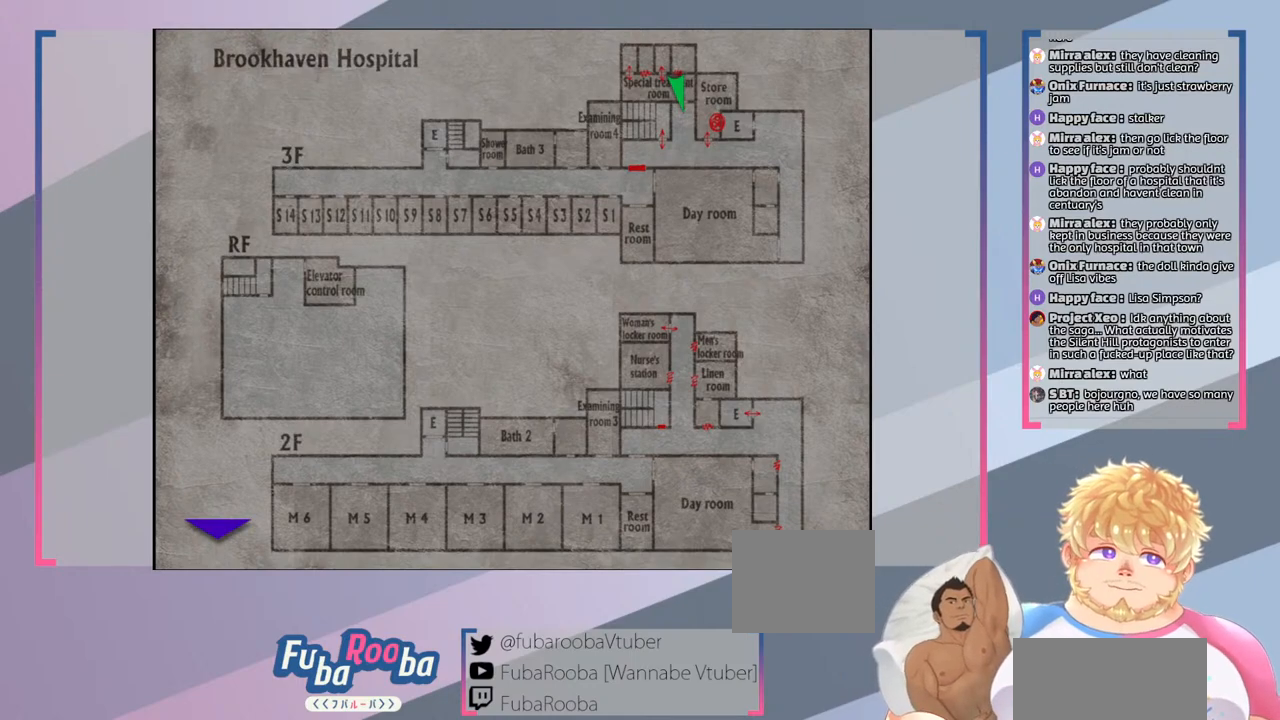
Gameplay with a controller (PlayStation layout); each line is a JSON object with the inputs held at the frame after it. "events" lists button and stick changes between this image and that frame as [ms after this image, input, new state], when the widget could be followed in between. Not read: L3 R3.
{"buttons": [], "left_stick": "down-right", "right_stick": "center", "events": [[433, "left_stick", "down"], [500, "left_stick", "down-right"]]}
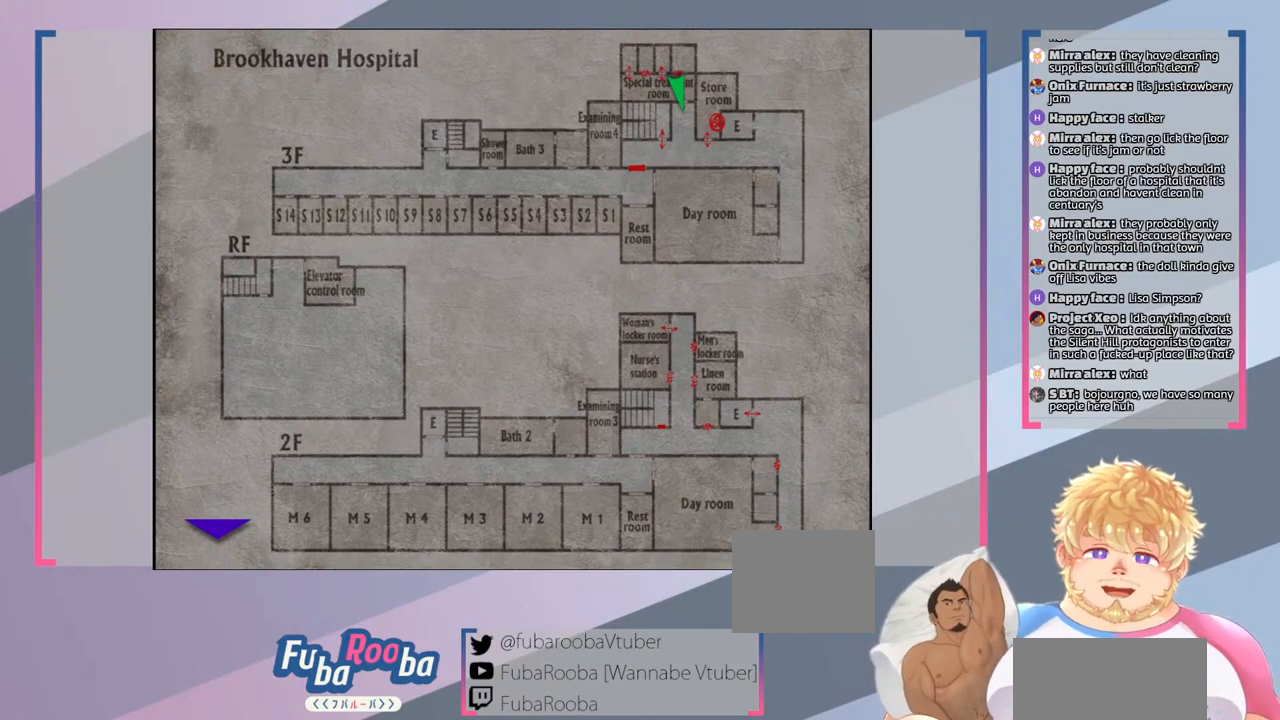
{"buttons": [], "left_stick": "center", "right_stick": "center", "events": [[200, "left_stick", "center"]]}
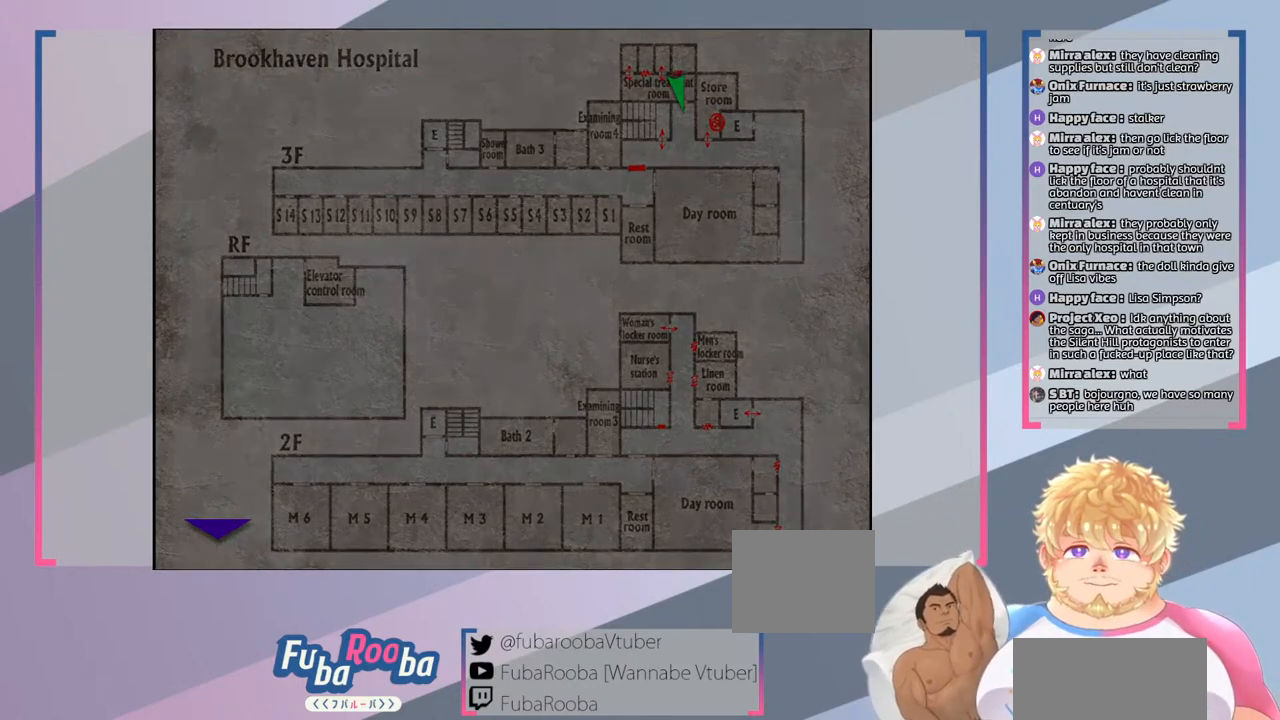
{"buttons": [], "left_stick": "center", "right_stick": "center", "events": []}
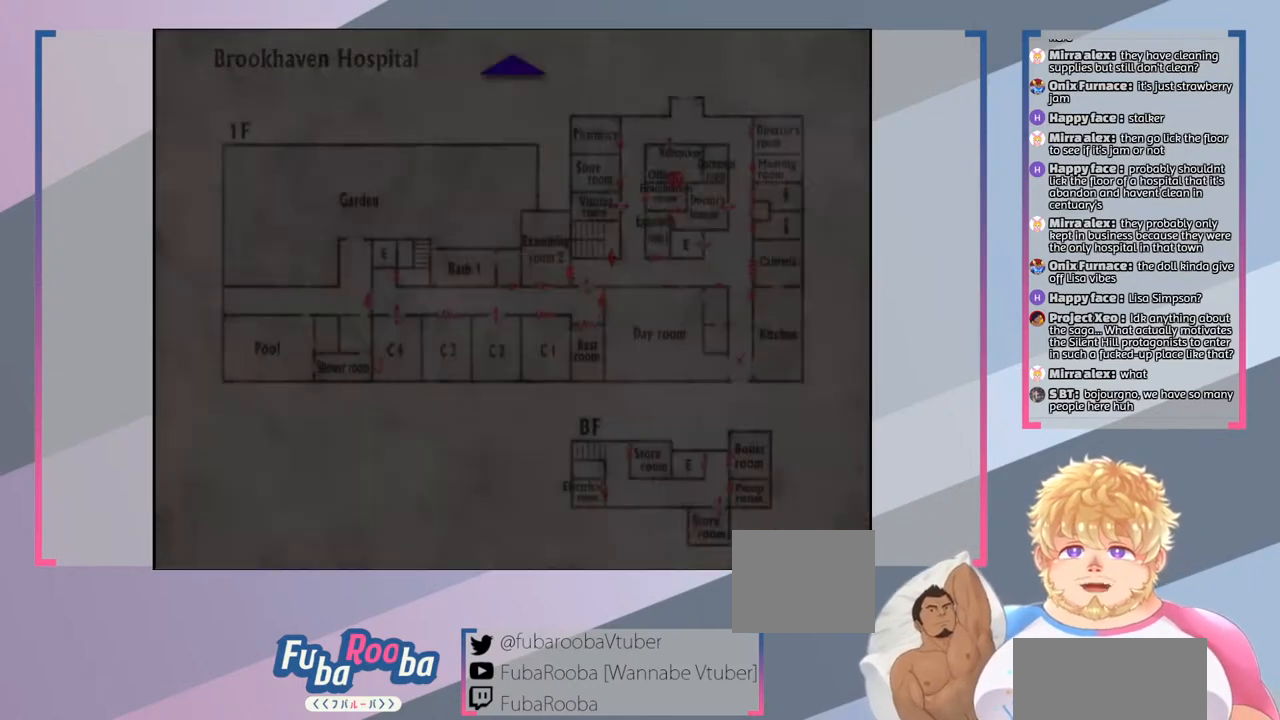
{"buttons": [], "left_stick": "center", "right_stick": "center", "events": [[367, "CIRCLE", "down"], [500, "CIRCLE", "up"]]}
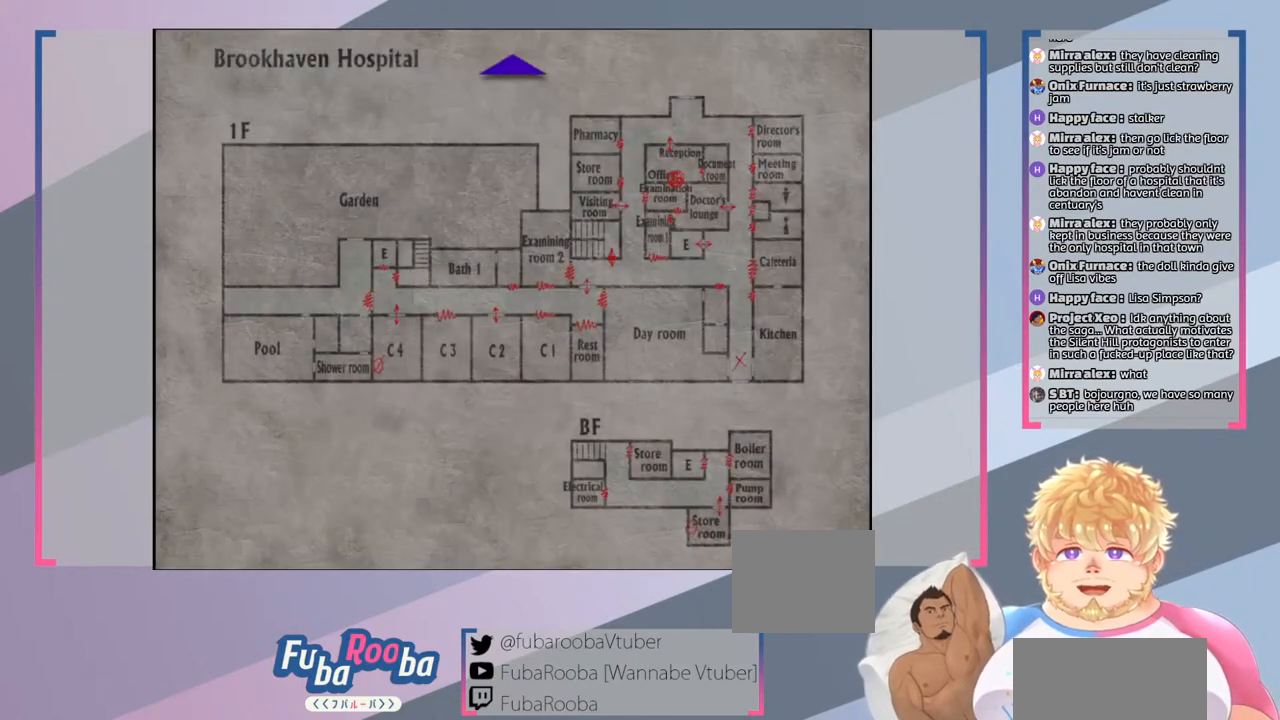
{"buttons": [], "left_stick": "center", "right_stick": "center", "events": []}
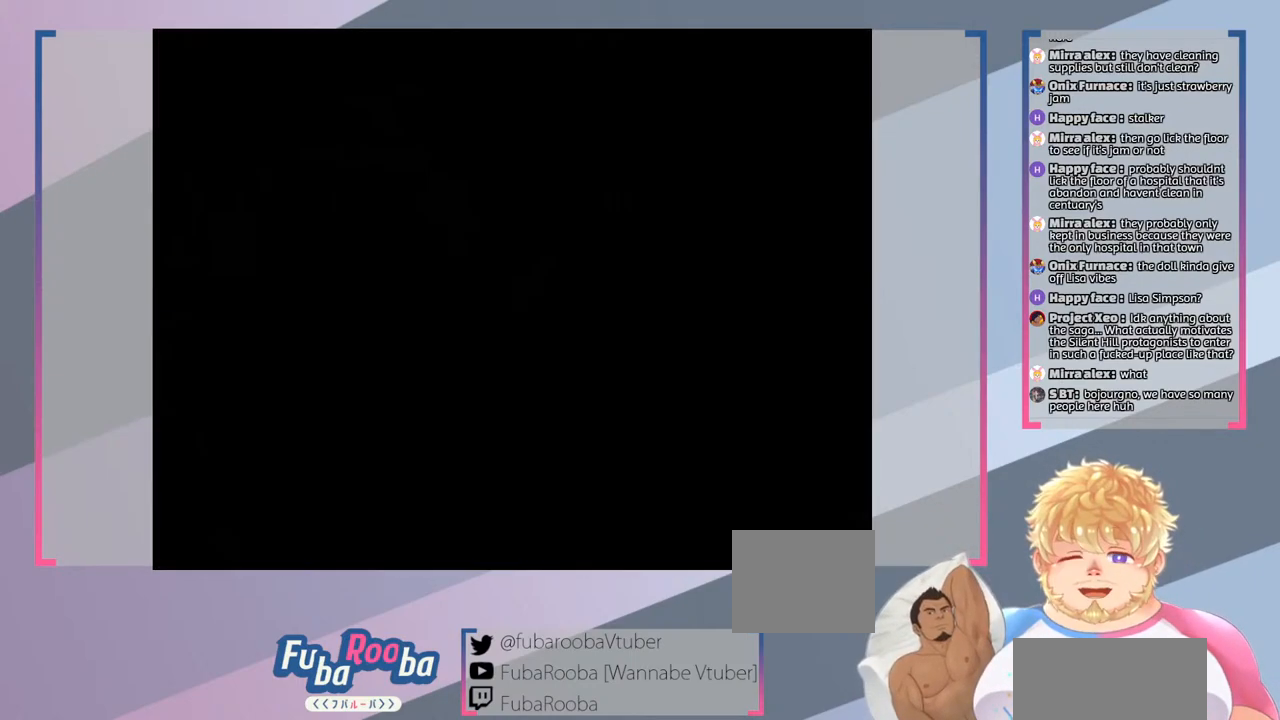
{"buttons": [], "left_stick": "center", "right_stick": "center", "events": []}
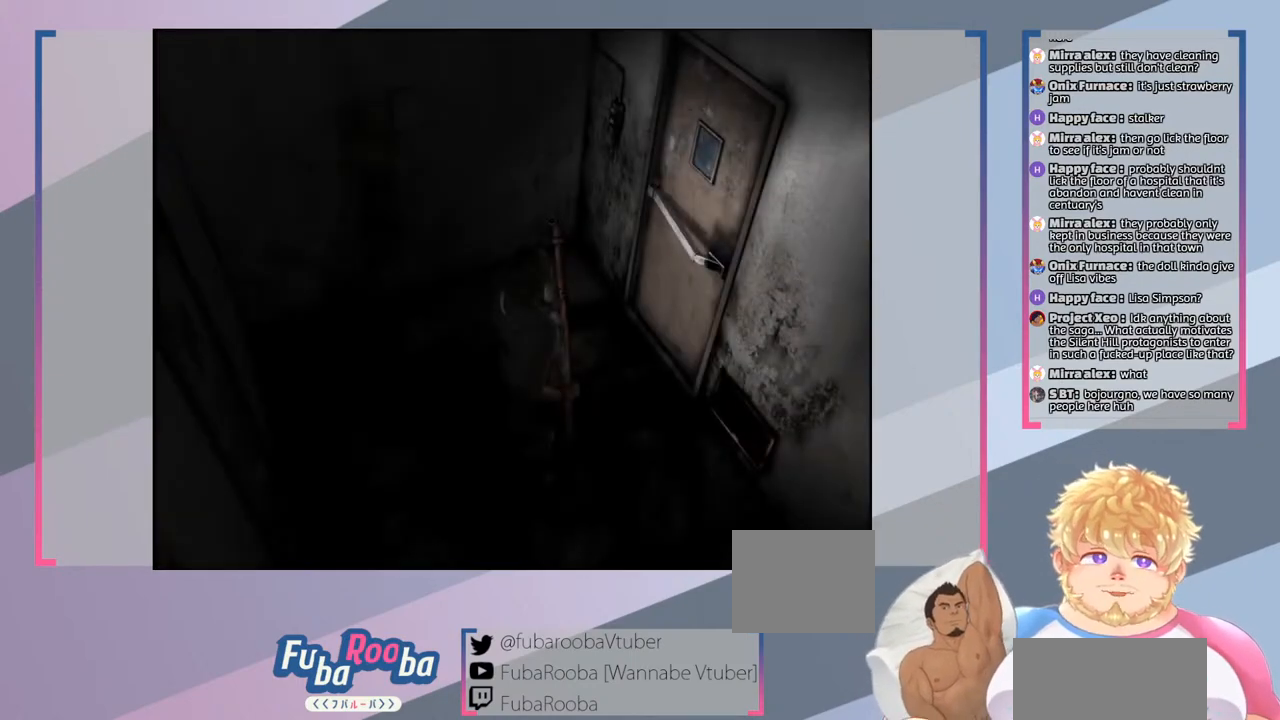
{"buttons": [], "left_stick": "right", "right_stick": "center", "events": [[500, "left_stick", "right"]]}
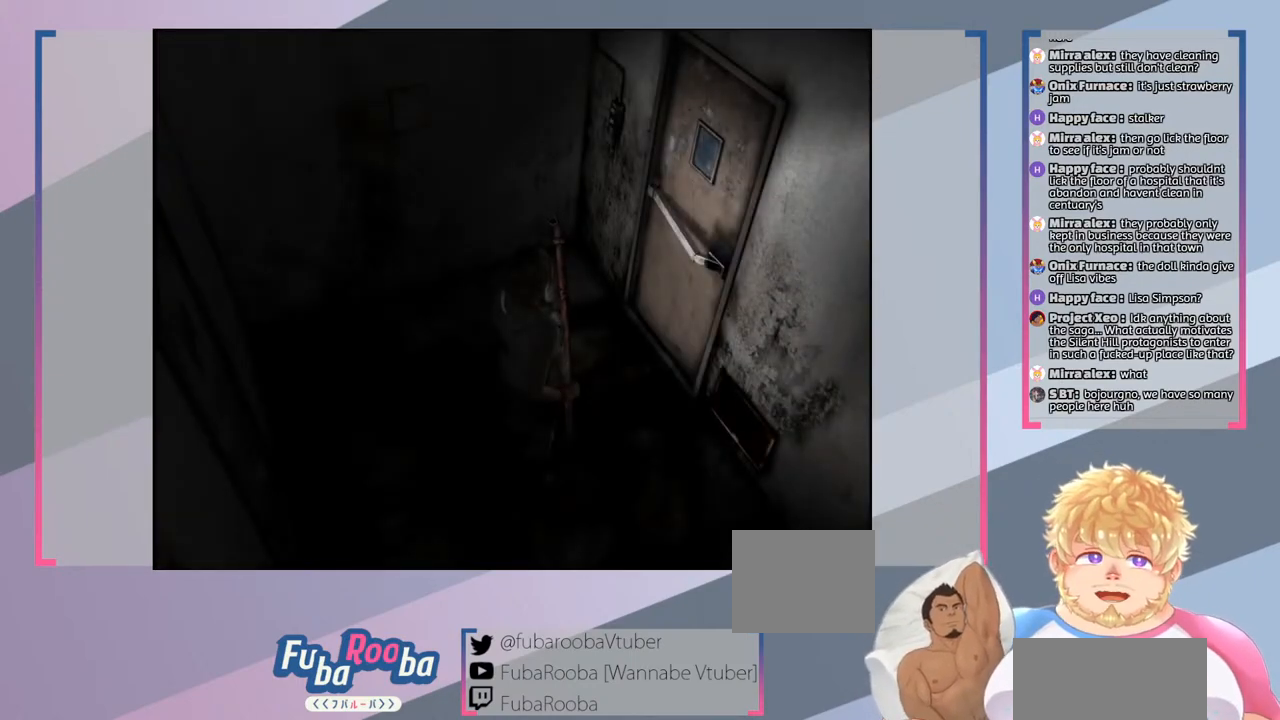
{"buttons": [], "left_stick": "up-right", "right_stick": "center", "events": [[67, "left_stick", "up-right"]]}
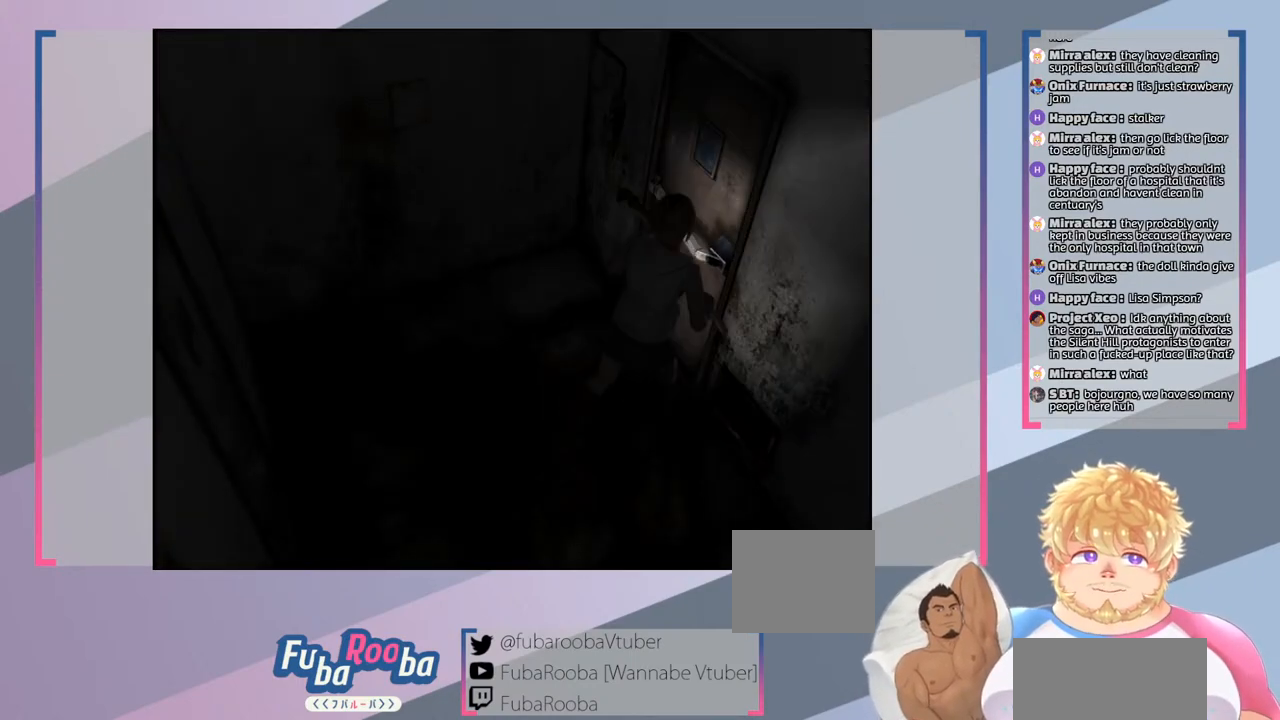
{"buttons": [], "left_stick": "center", "right_stick": "center", "events": [[33, "left_stick", "up"], [367, "left_stick", "center"], [400, "CROSS", "down"], [500, "CROSS", "up"]]}
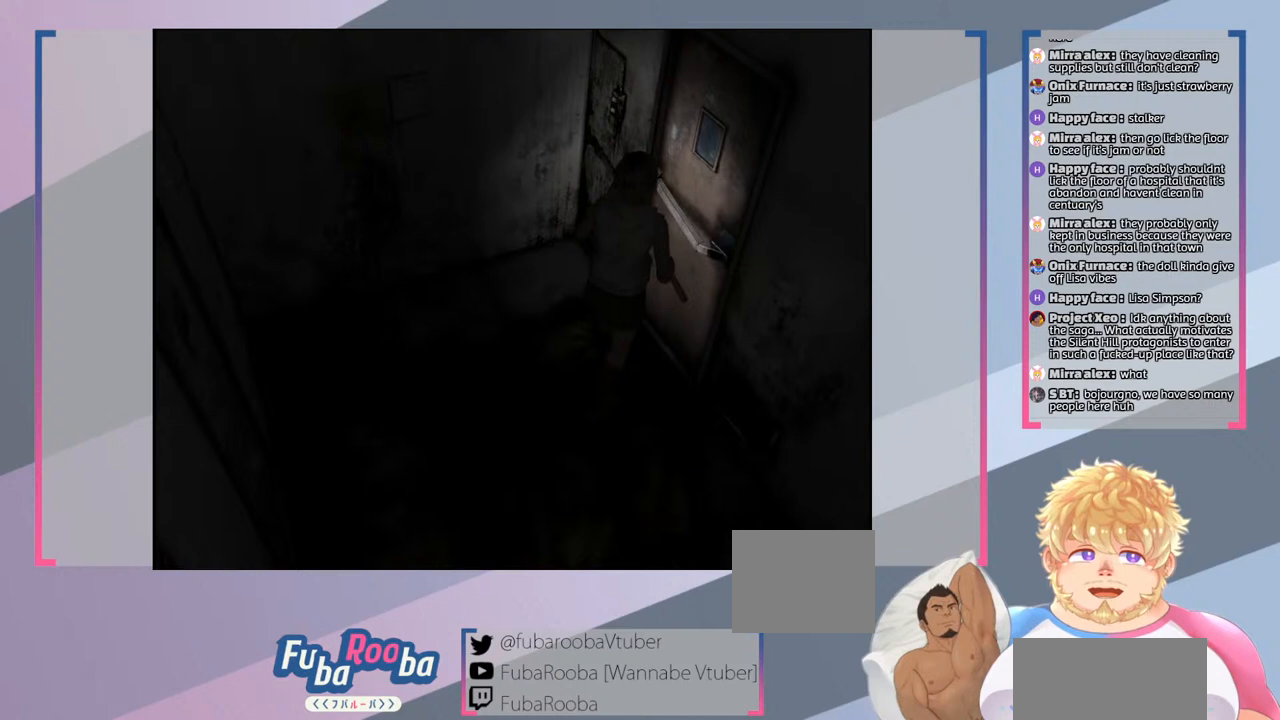
{"buttons": [], "left_stick": "center", "right_stick": "center", "events": []}
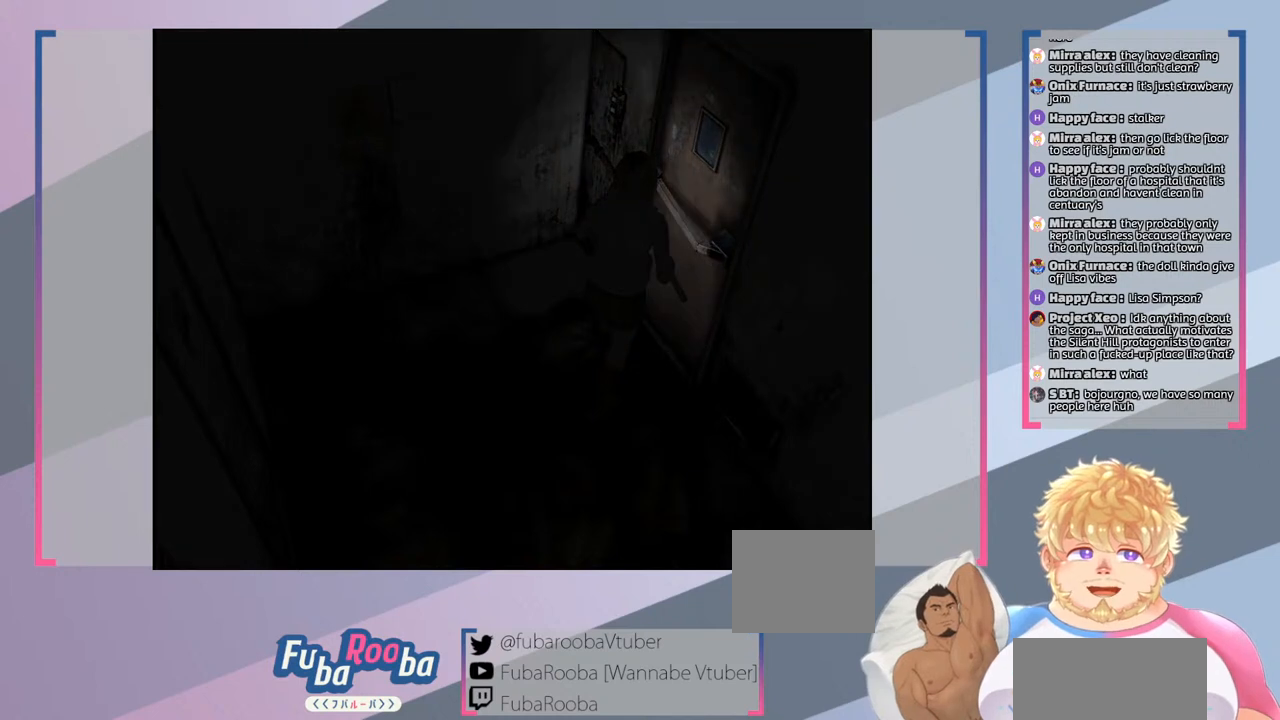
{"buttons": [], "left_stick": "center", "right_stick": "center", "events": []}
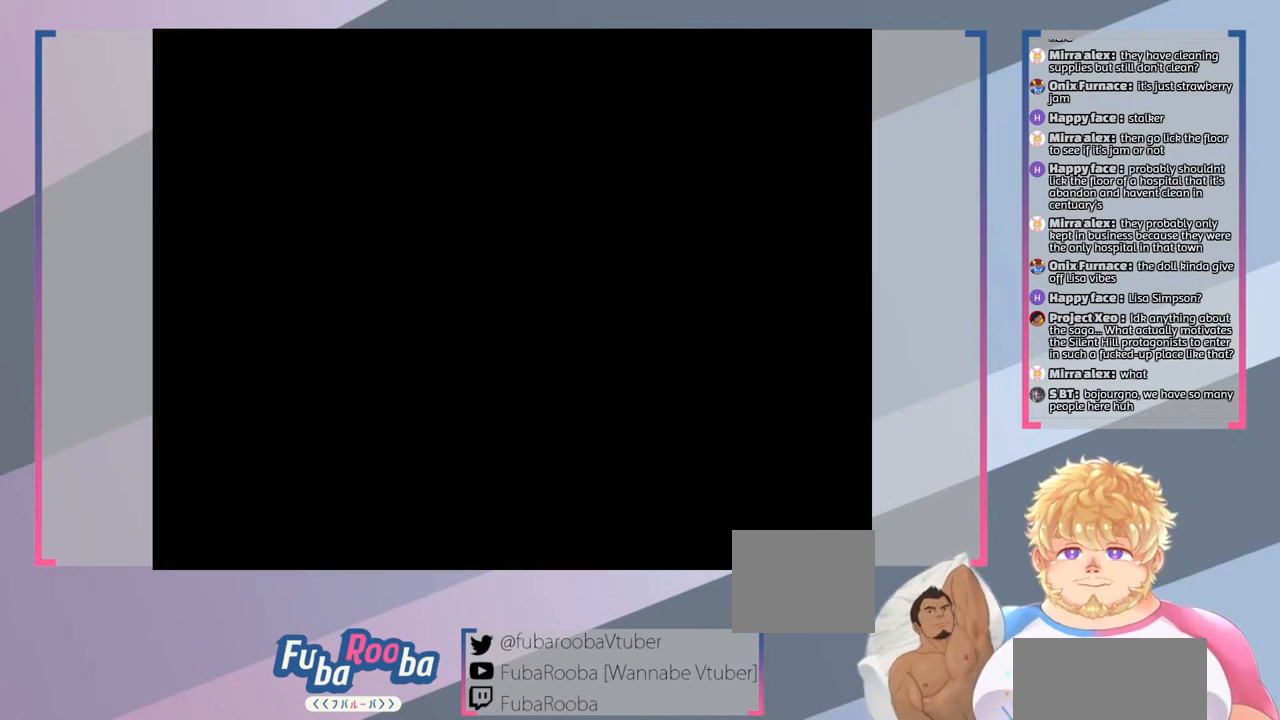
{"buttons": [], "left_stick": "center", "right_stick": "center", "events": []}
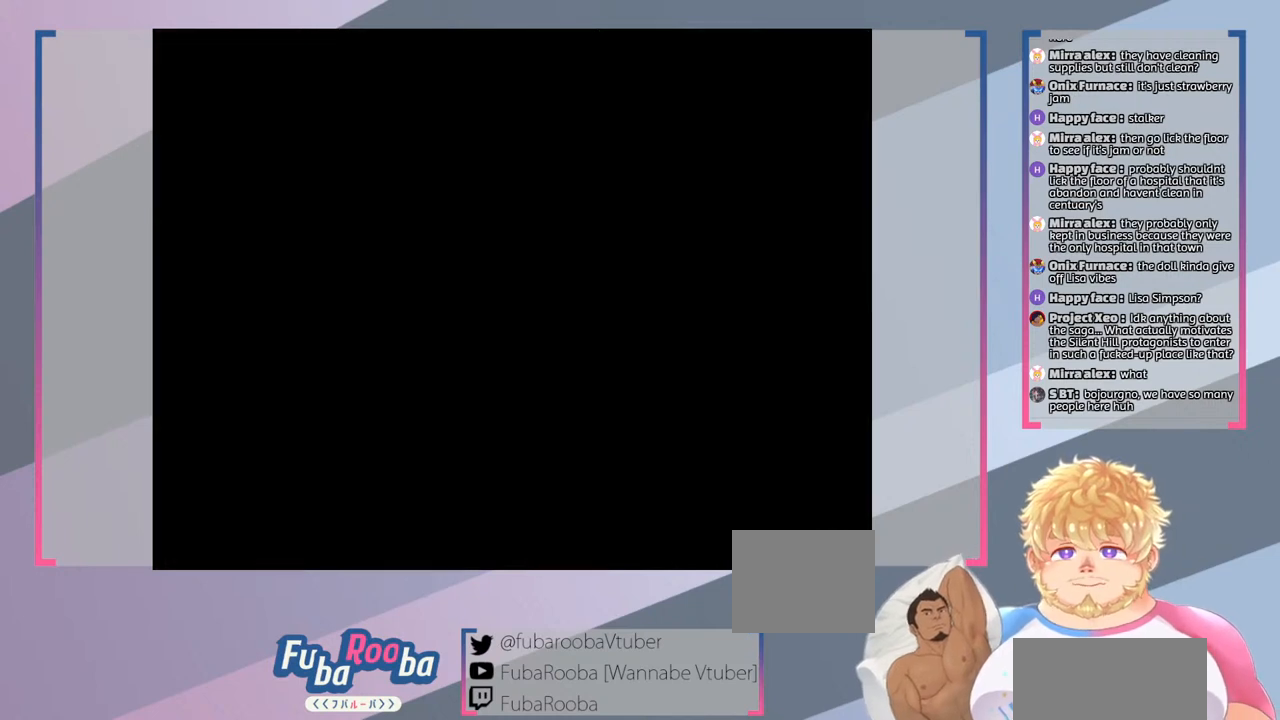
{"buttons": [], "left_stick": "center", "right_stick": "center", "events": []}
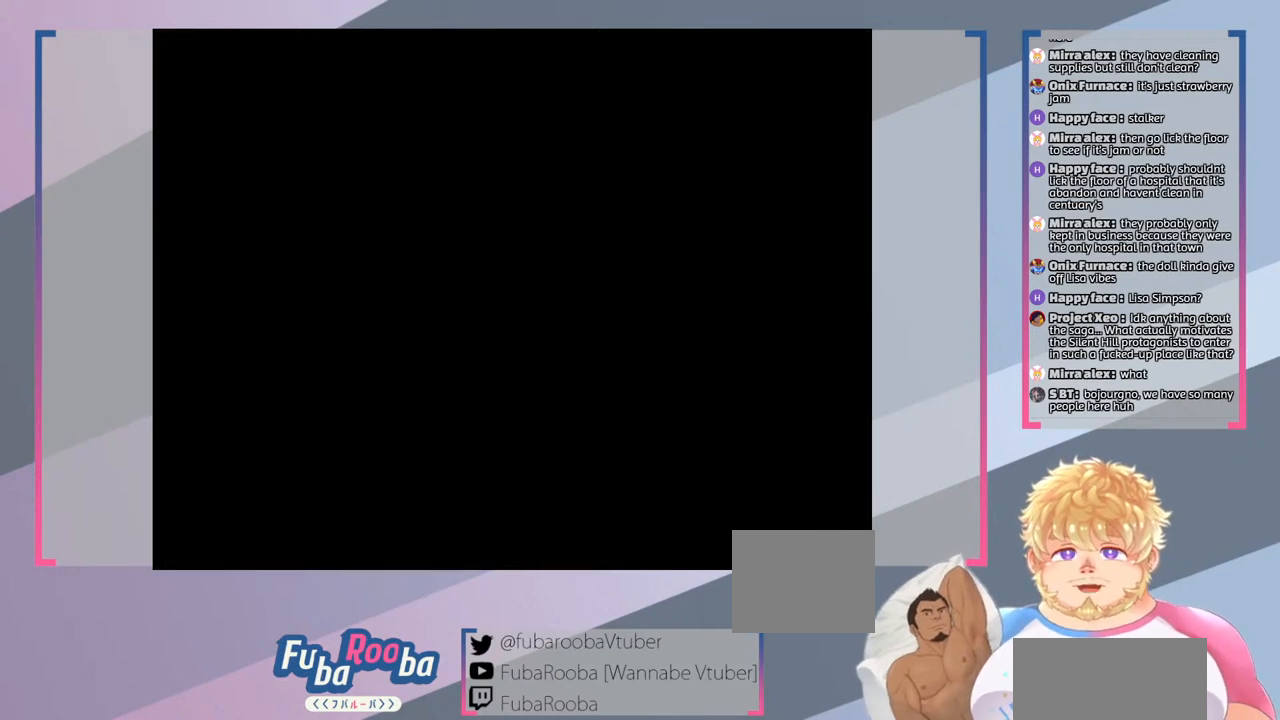
{"buttons": [], "left_stick": "center", "right_stick": "center", "events": []}
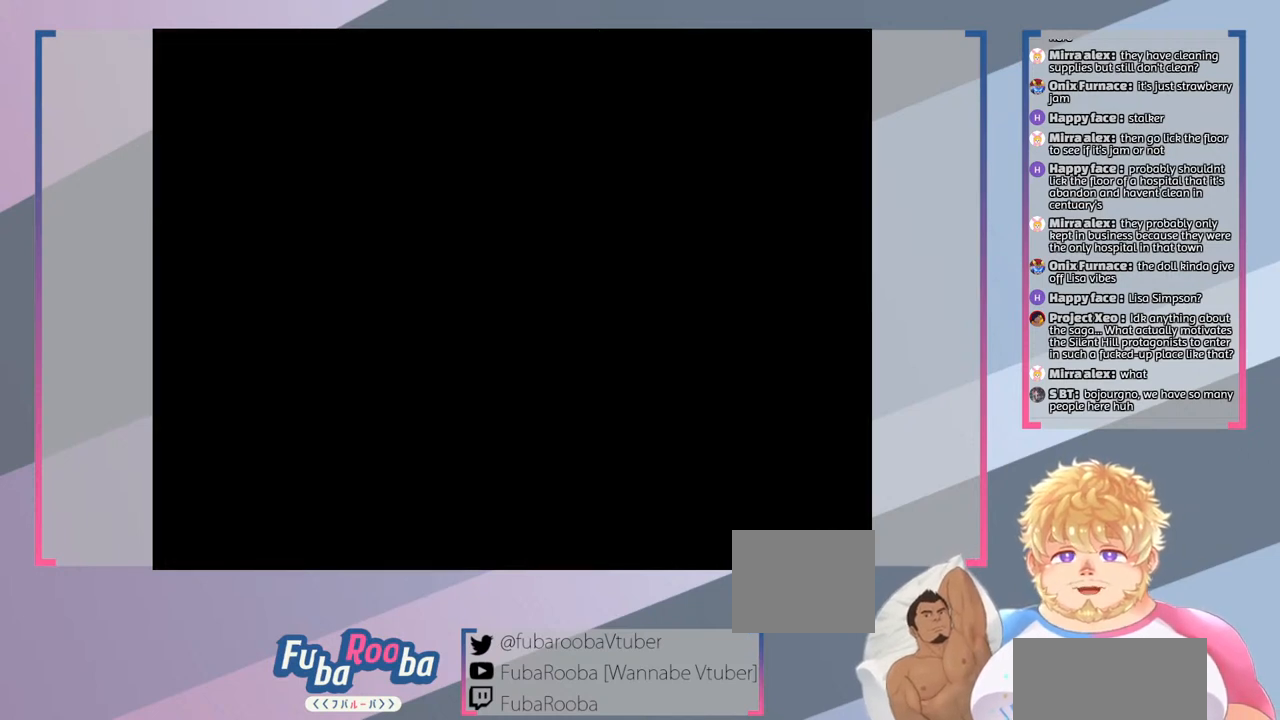
{"buttons": [], "left_stick": "center", "right_stick": "center", "events": []}
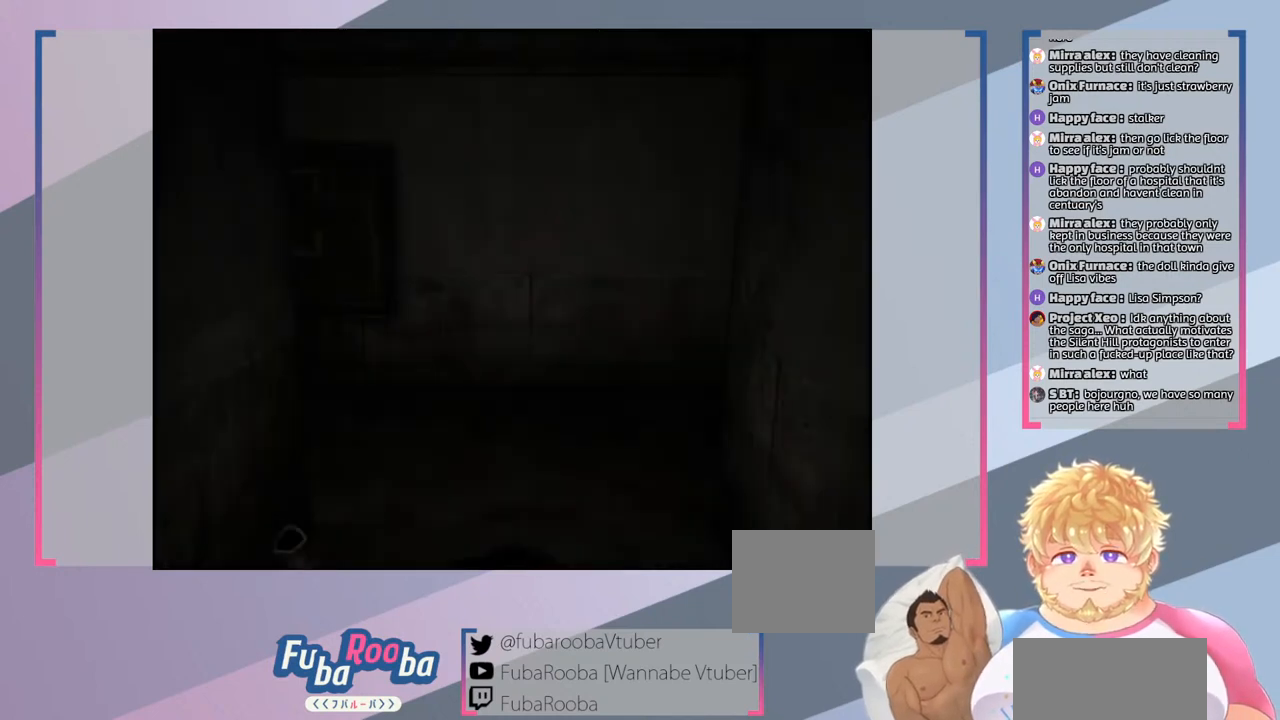
{"buttons": [], "left_stick": "center", "right_stick": "center", "events": []}
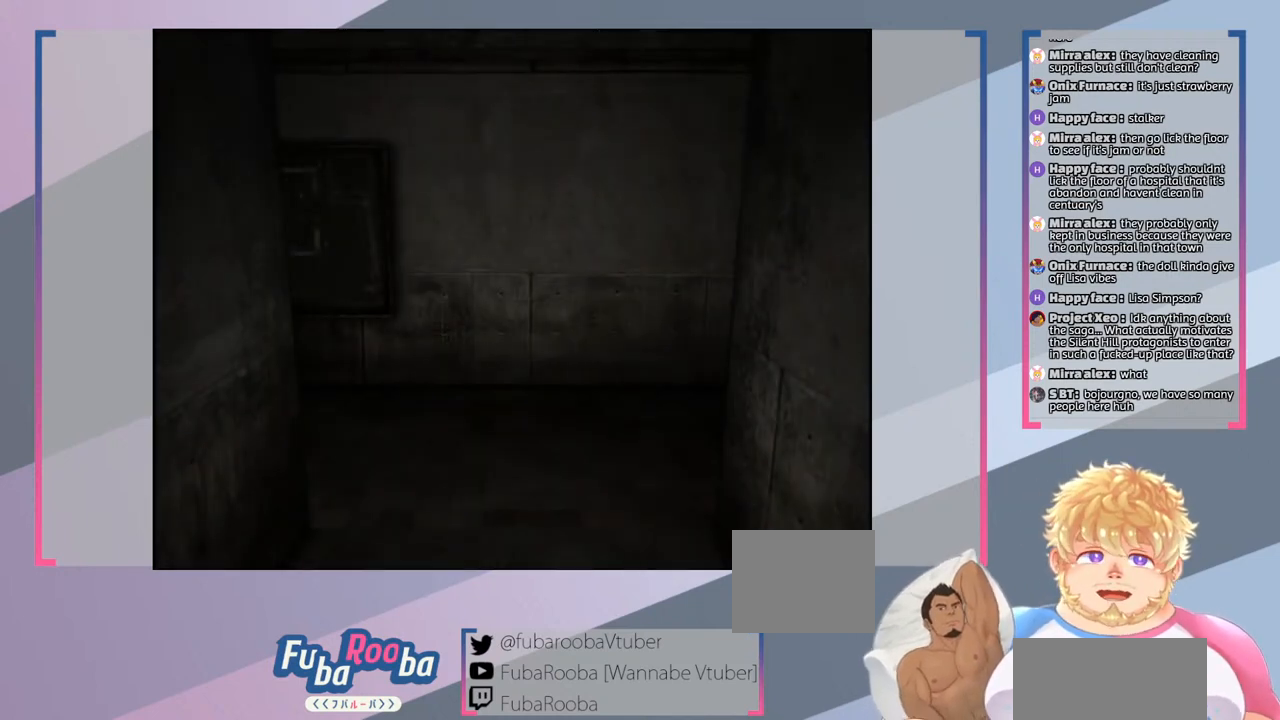
{"buttons": [], "left_stick": "center", "right_stick": "center", "events": []}